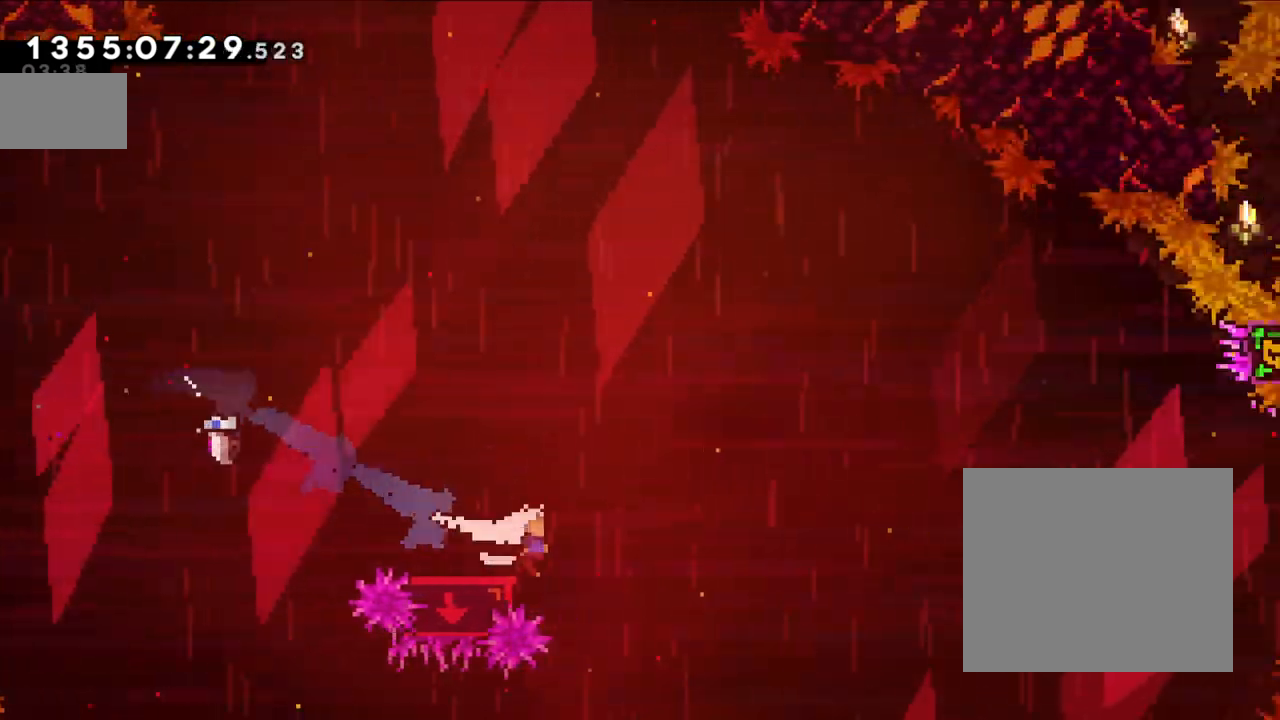
Gameplay with a controller (Nintendo layout); each line is a JSON object with the inputs held at the frame after it (dt_ms = milliseconds from this image to that frame). "events" lists button and stick changes between this image and that frame as [ms after this image, input, new state], when the widget could be followed in between. Not read: L1 L3 R1 R3.
{"dt_ms": 500, "buttons": ["B"], "left_stick": "up-right", "right_stick": "center", "events": [[33, "B", "down"], [117, "left_stick", "up-right"]]}
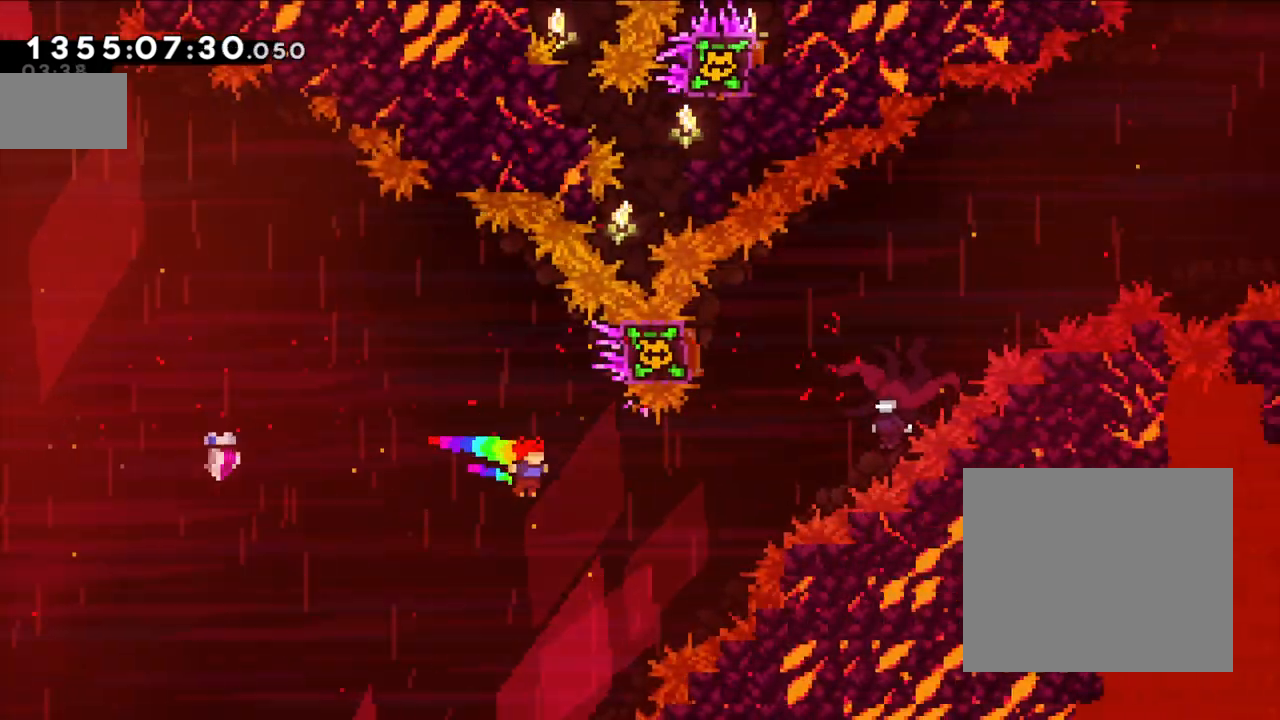
{"dt_ms": 500, "buttons": ["B"], "left_stick": "up-right", "right_stick": "center", "events": [[183, "Y", "down"], [383, "Y", "up"]]}
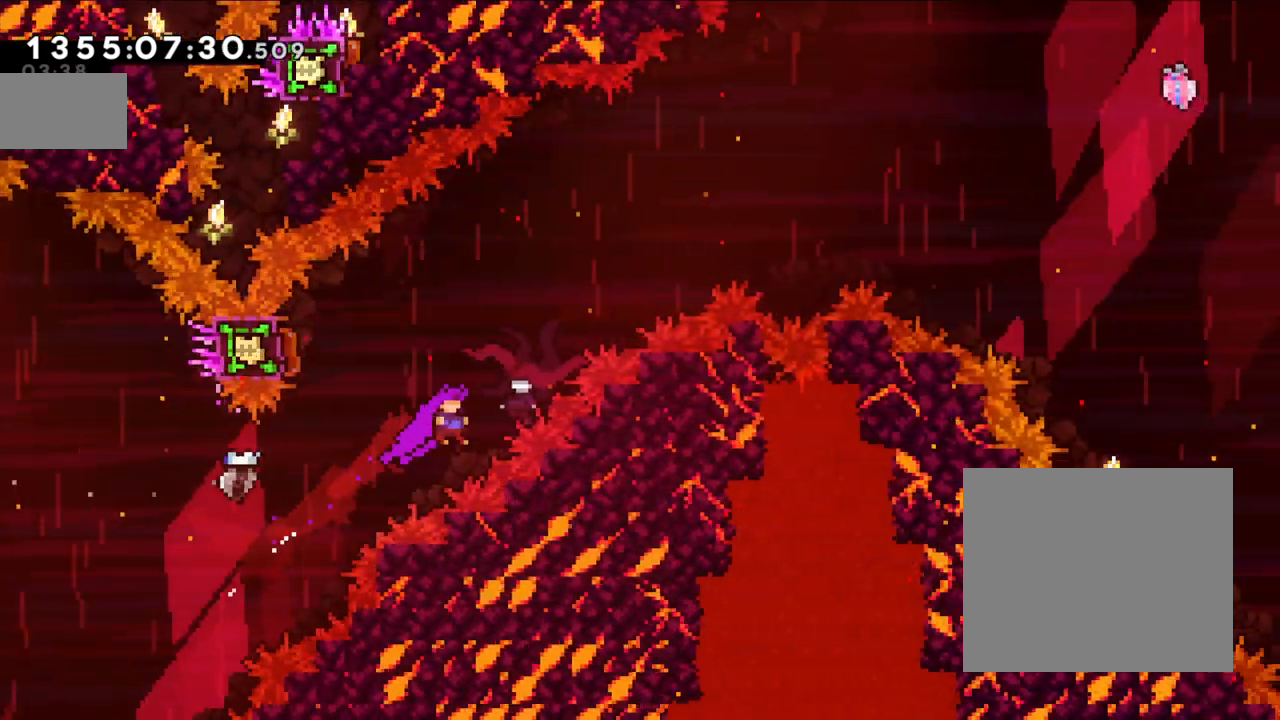
{"dt_ms": 500, "buttons": [], "left_stick": "up-right", "right_stick": "center", "events": [[100, "B", "up"]]}
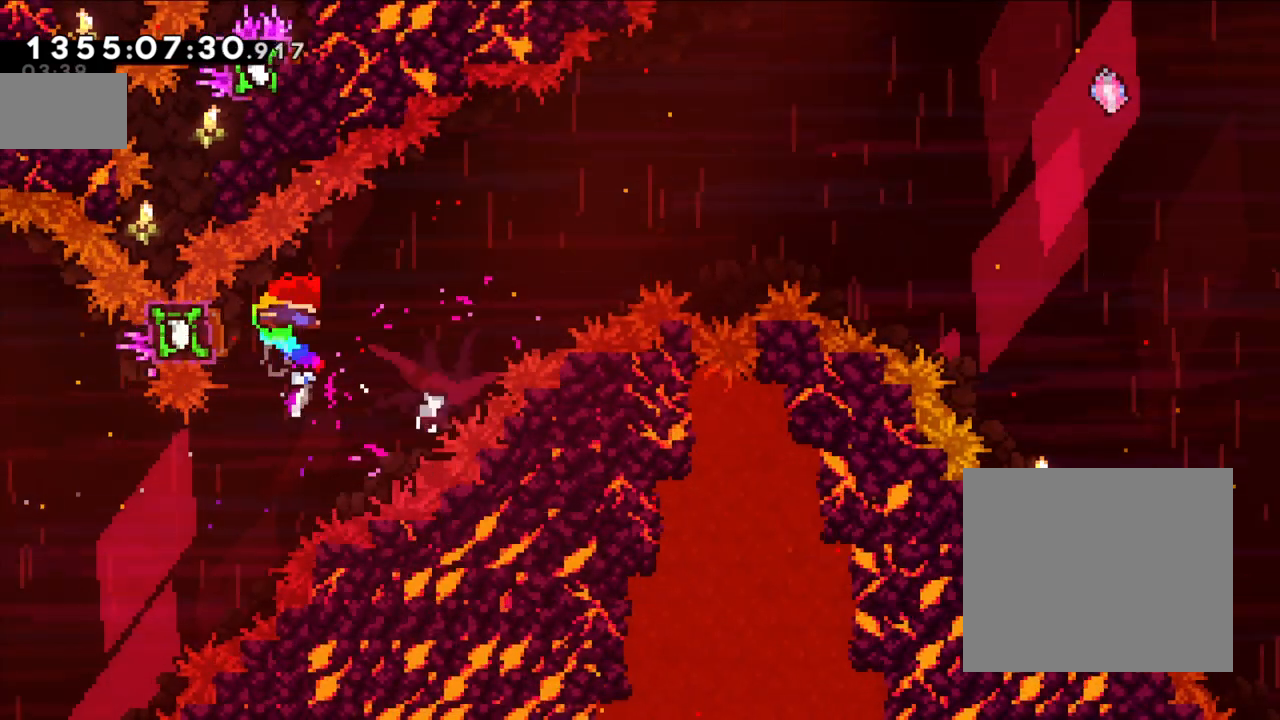
{"dt_ms": 500, "buttons": ["Y"], "left_stick": "up-right", "right_stick": "center", "events": [[400, "Y", "down"]]}
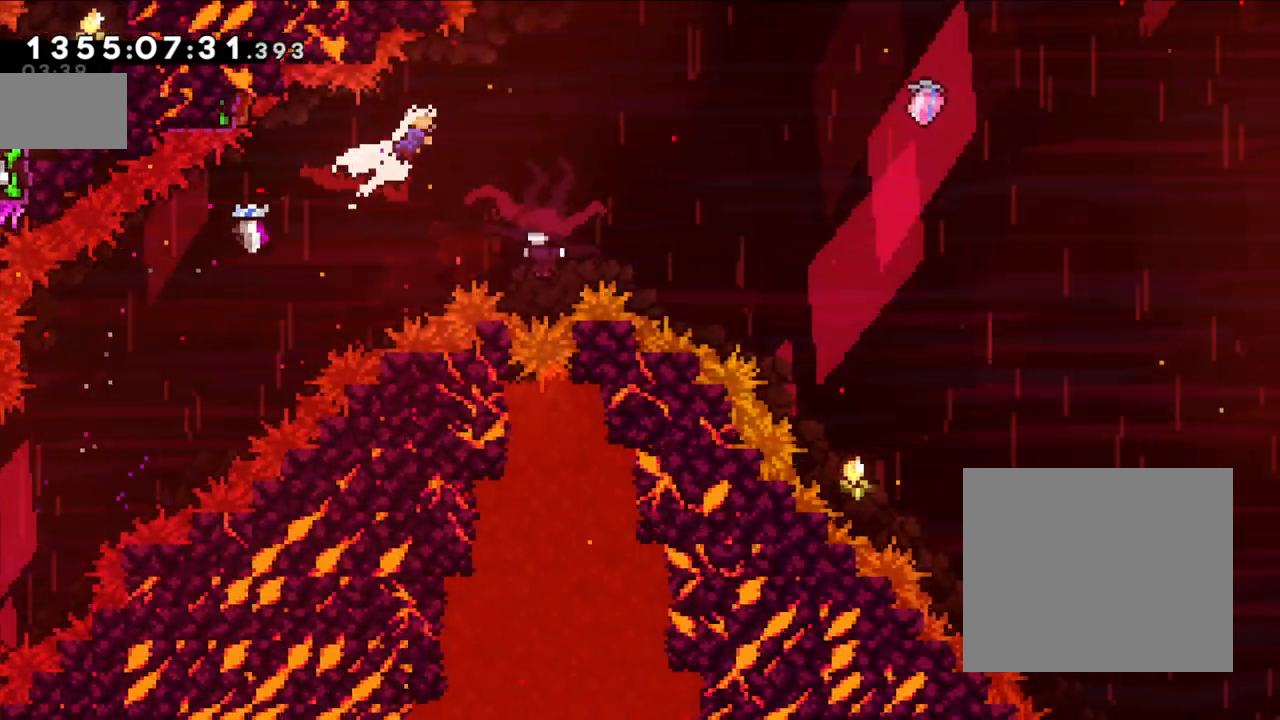
{"dt_ms": 500, "buttons": [], "left_stick": "center", "right_stick": "center", "events": [[117, "Y", "up"], [200, "left_stick", "center"]]}
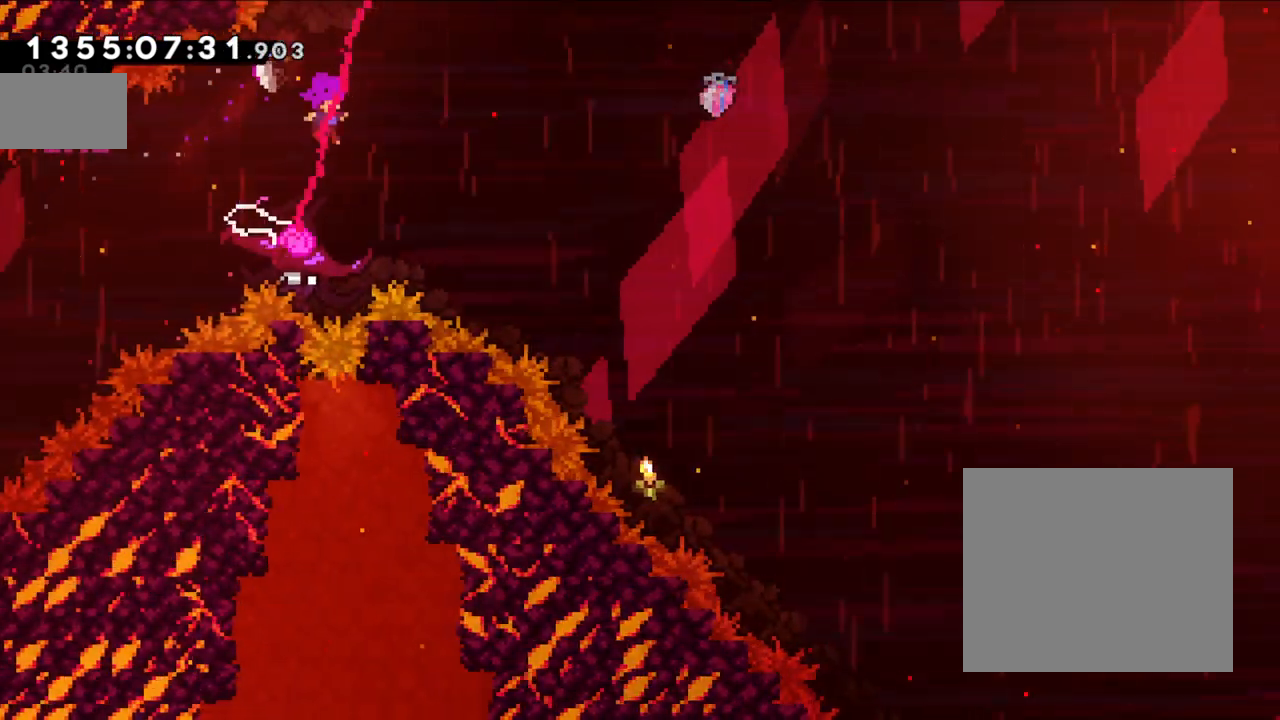
{"dt_ms": 500, "buttons": [], "left_stick": "right", "right_stick": "center", "events": [[217, "left_stick", "right"]]}
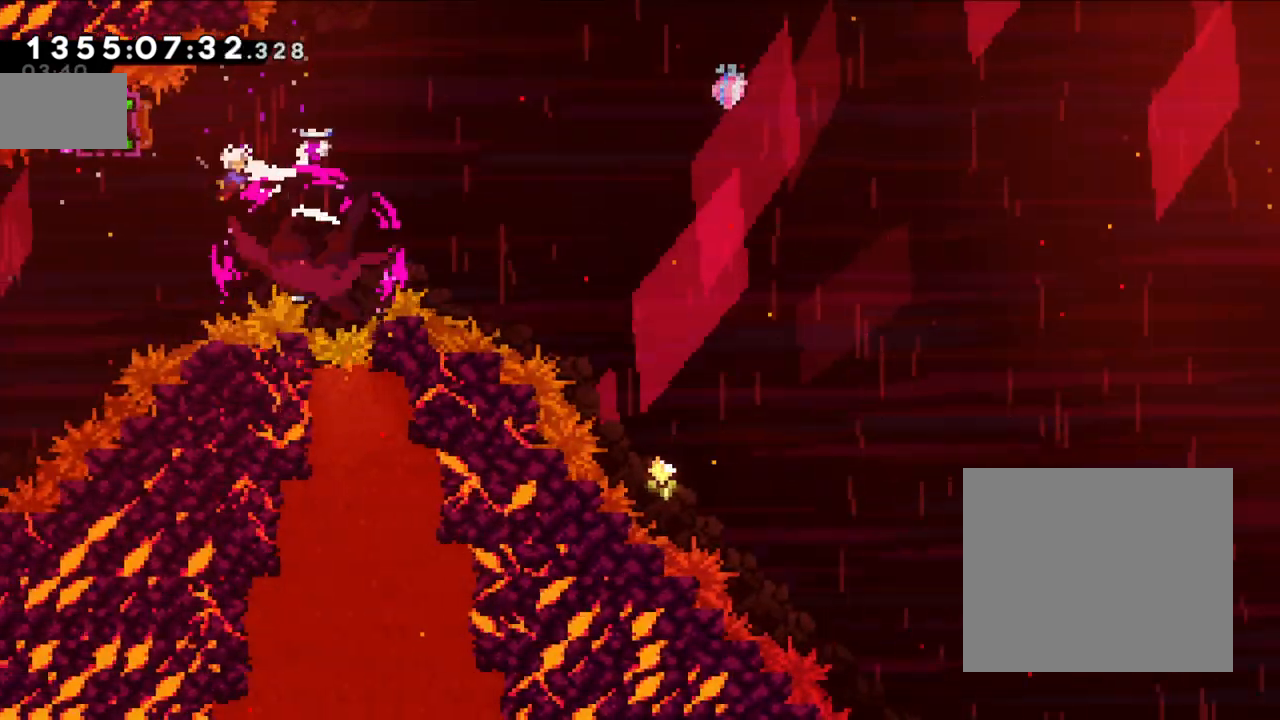
{"dt_ms": 500, "buttons": [], "left_stick": "right", "right_stick": "center", "events": []}
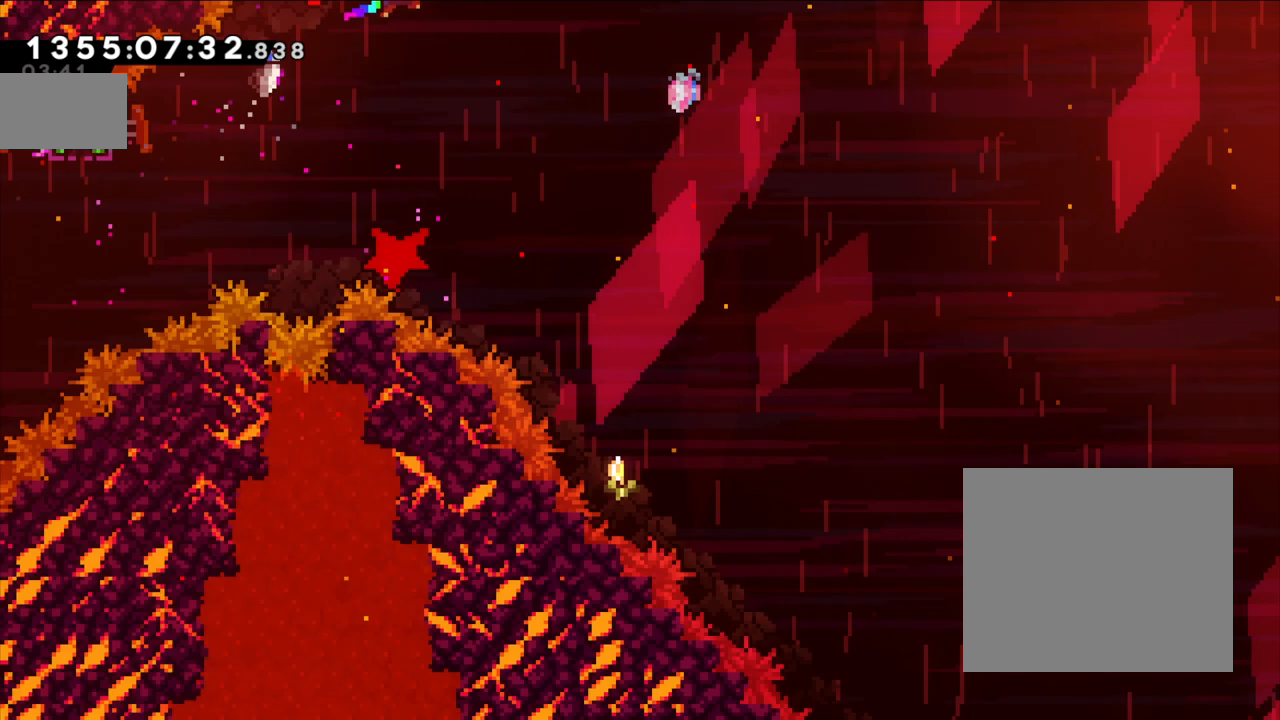
{"dt_ms": 500, "buttons": ["Y"], "left_stick": "up-right", "right_stick": "center", "events": [[217, "left_stick", "up-right"], [467, "Y", "down"]]}
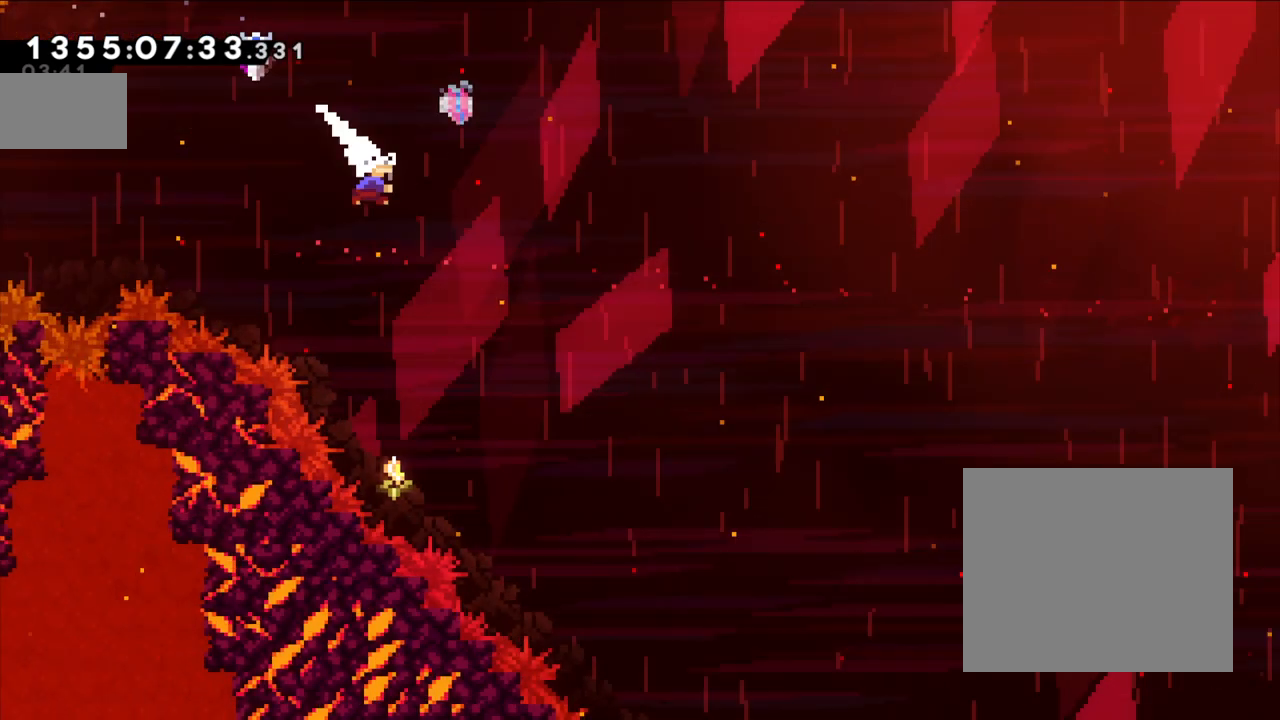
{"dt_ms": 500, "buttons": [], "left_stick": "center", "right_stick": "center", "events": [[167, "Y", "up"], [433, "left_stick", "center"]]}
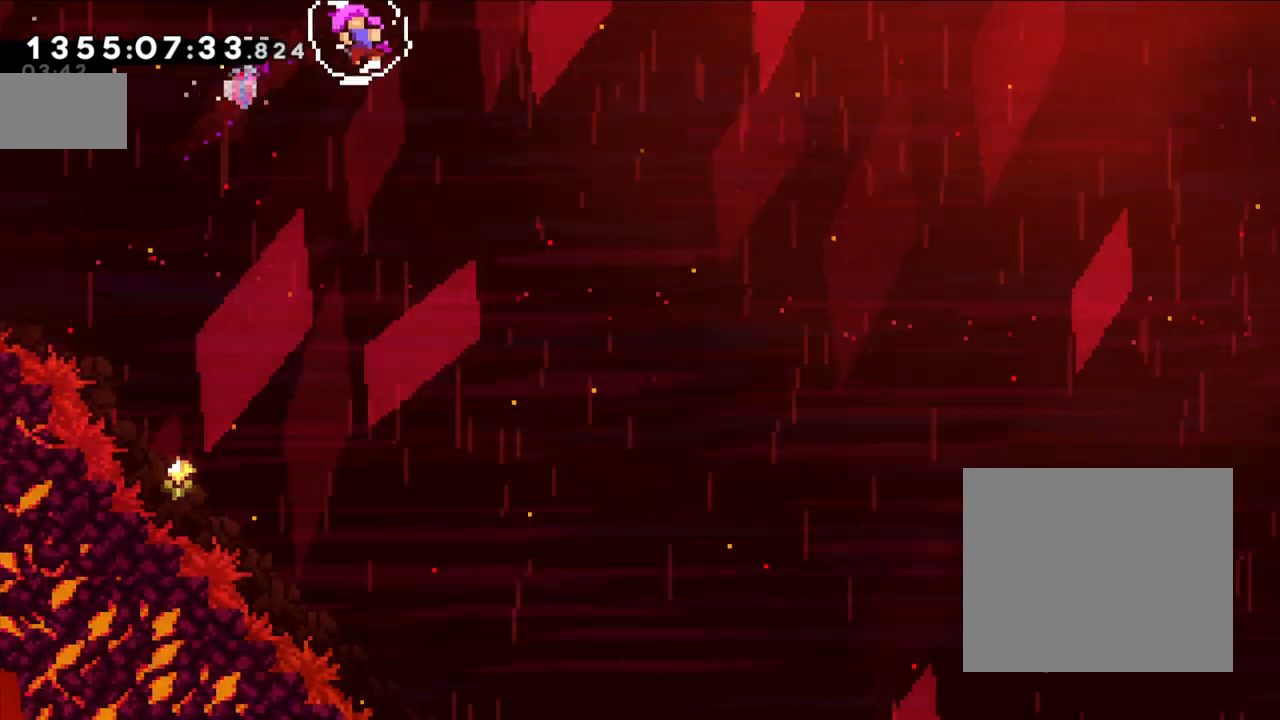
{"dt_ms": 500, "buttons": [], "left_stick": "center", "right_stick": "center", "events": []}
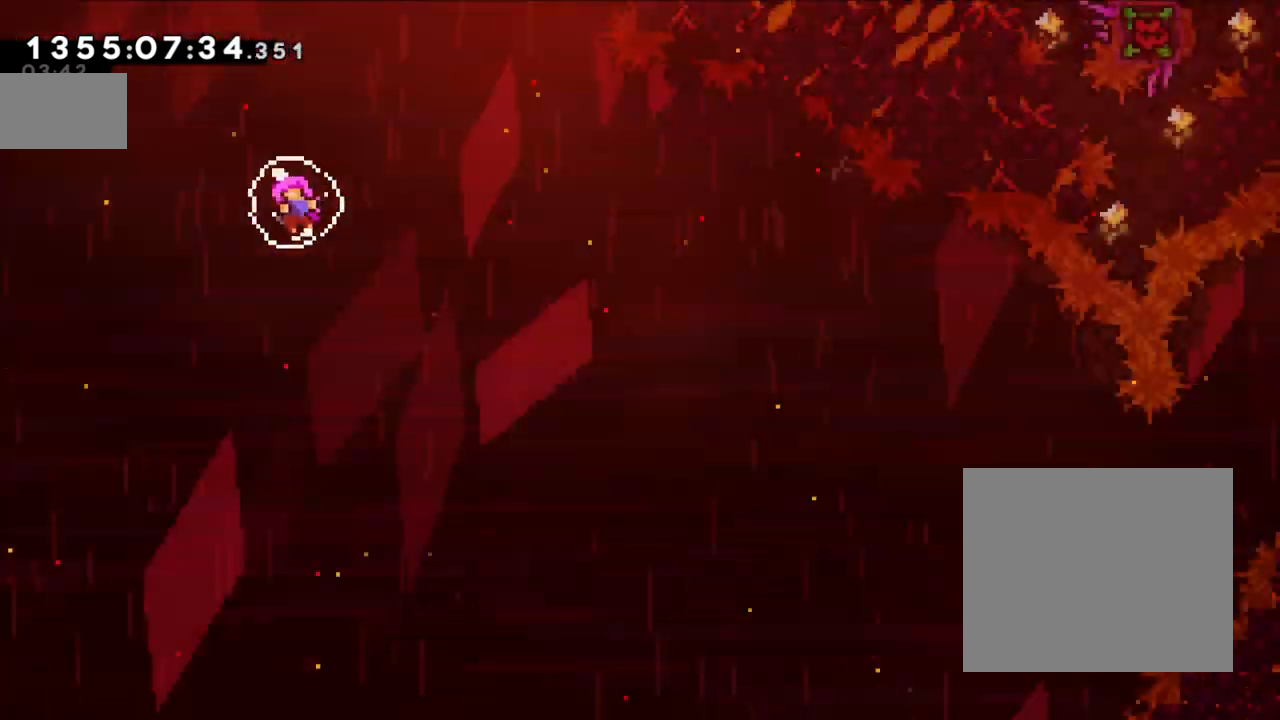
{"dt_ms": 500, "buttons": [], "left_stick": "center", "right_stick": "center", "events": []}
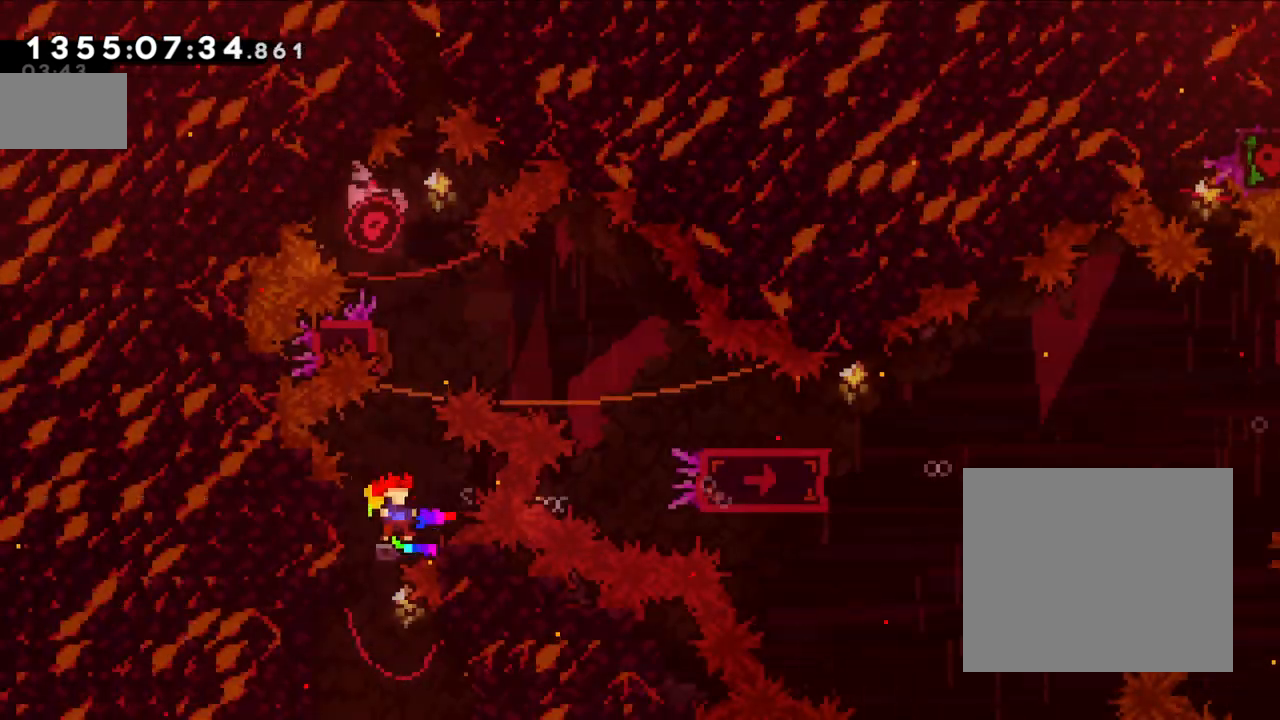
{"dt_ms": 500, "buttons": [], "left_stick": "left", "right_stick": "center", "events": [[450, "left_stick", "left"]]}
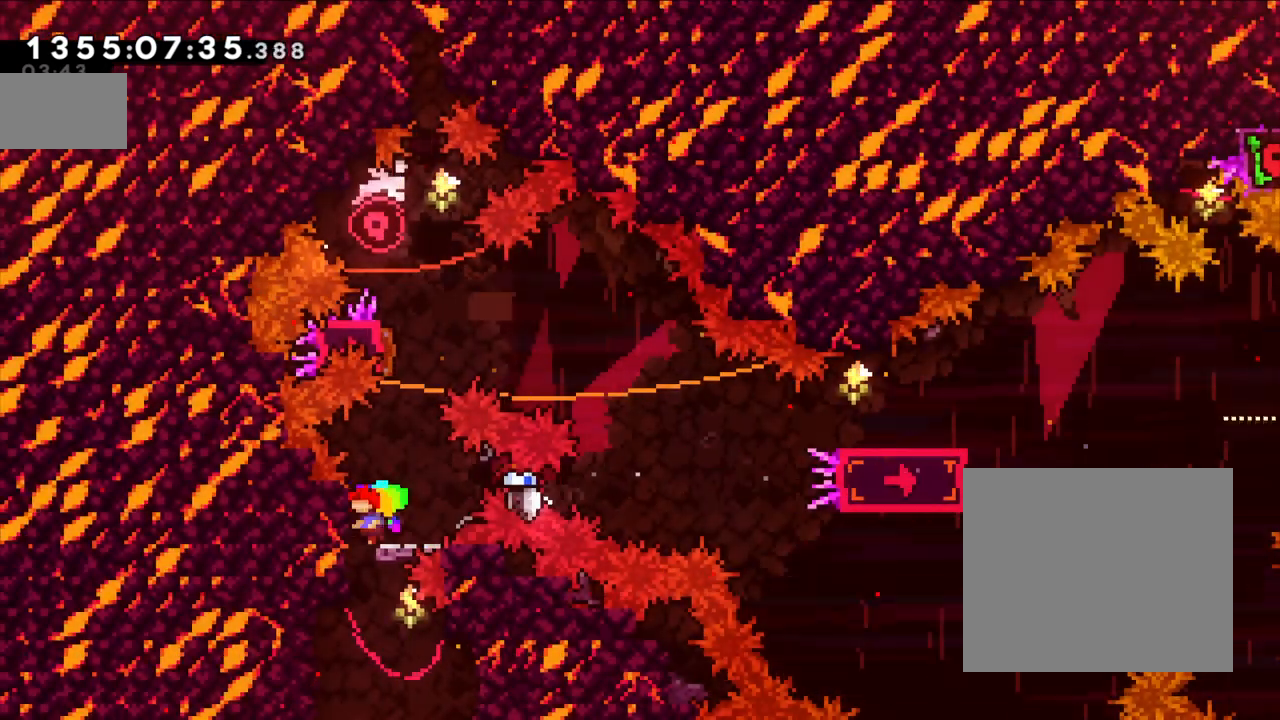
{"dt_ms": 500, "buttons": [], "left_stick": "center", "right_stick": "center", "events": [[17, "L2", "down"], [167, "L2", "up"], [167, "left_stick", "center"]]}
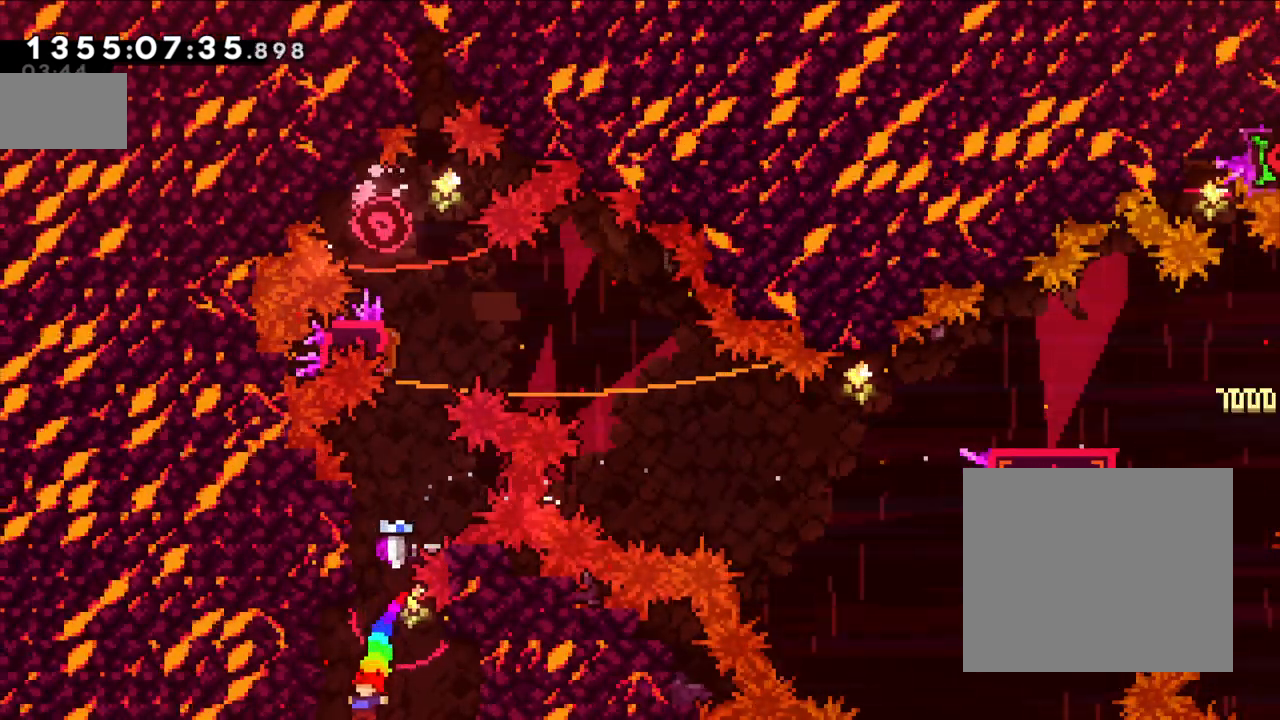
{"dt_ms": 500, "buttons": [], "left_stick": "center", "right_stick": "center", "events": []}
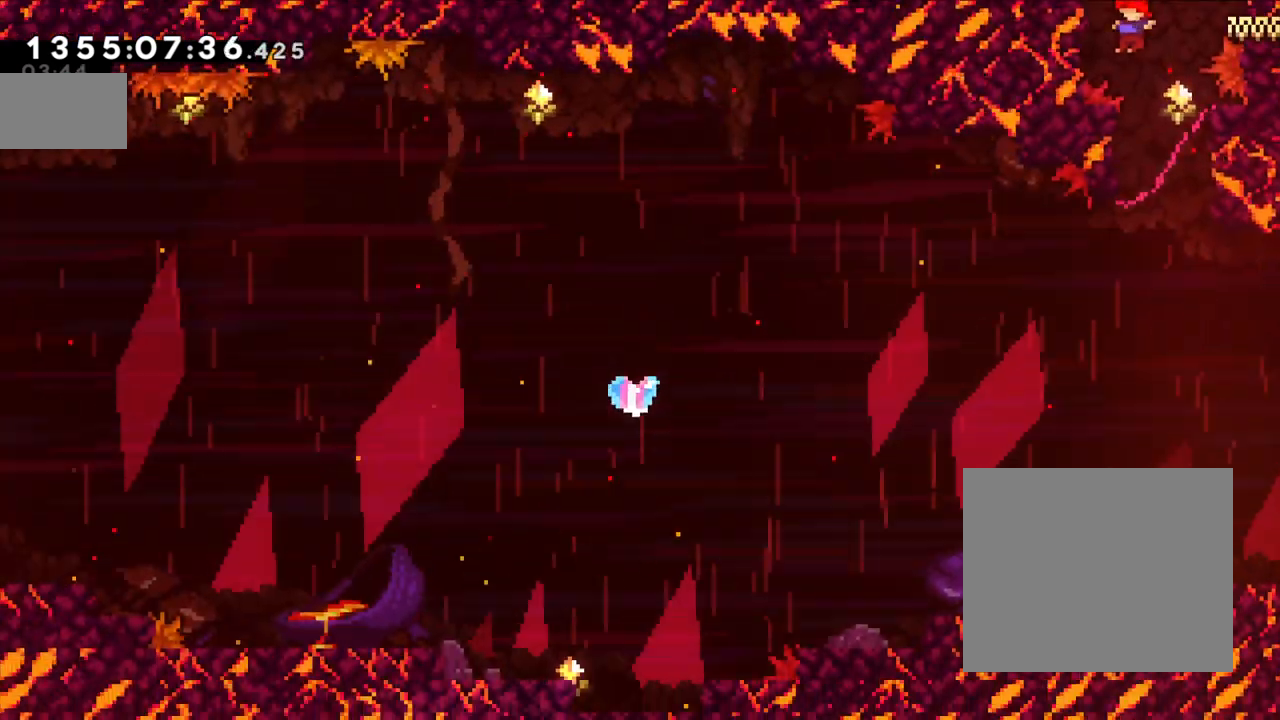
{"dt_ms": 500, "buttons": [], "left_stick": "center", "right_stick": "center", "events": []}
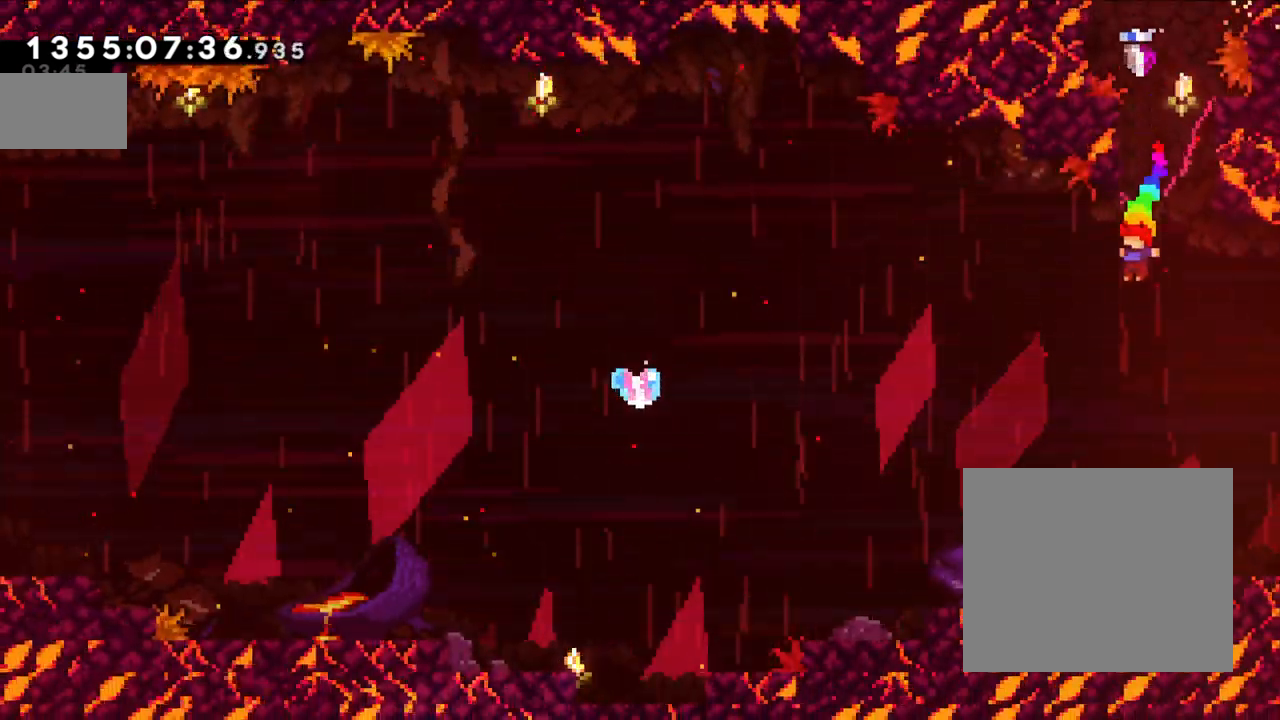
{"dt_ms": 1000, "buttons": [], "left_stick": "left", "right_stick": "center"}
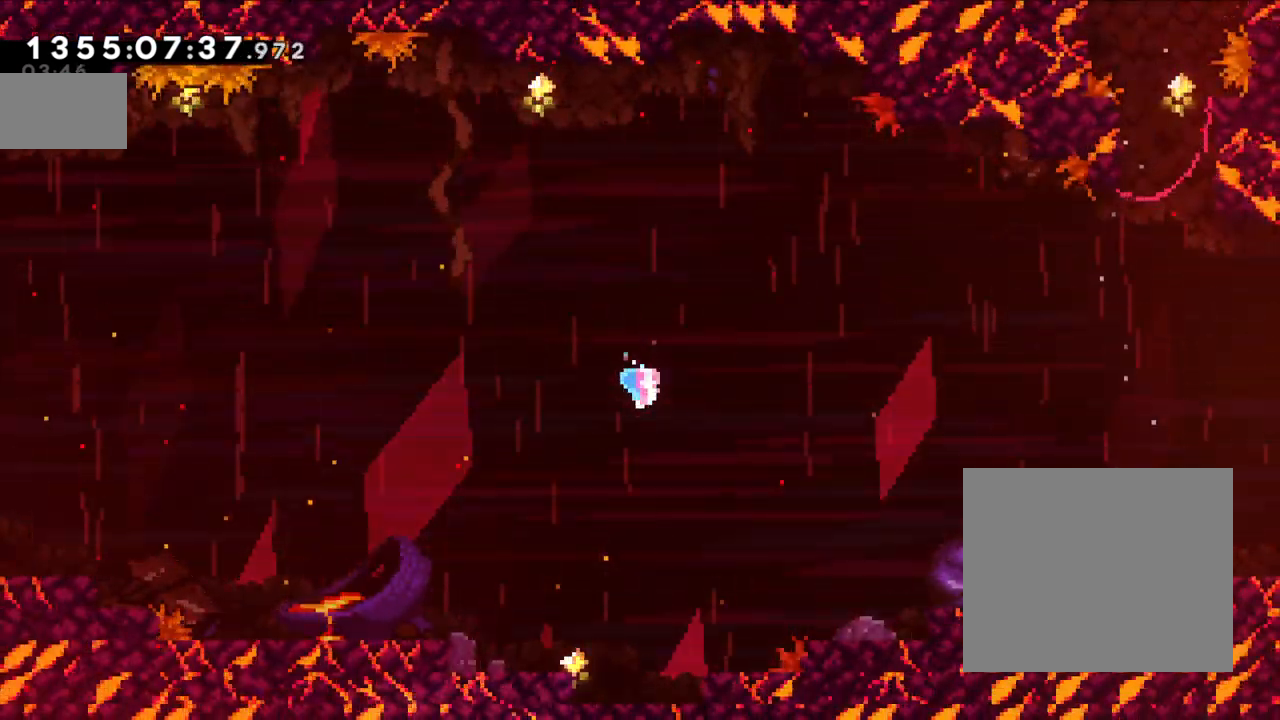
{"dt_ms": 500, "buttons": ["Y"], "left_stick": "up-left", "right_stick": "center", "events": [[17, "left_stick", "up-left"], [50, "B", "down"], [167, "B", "up"], [367, "Y", "down"]]}
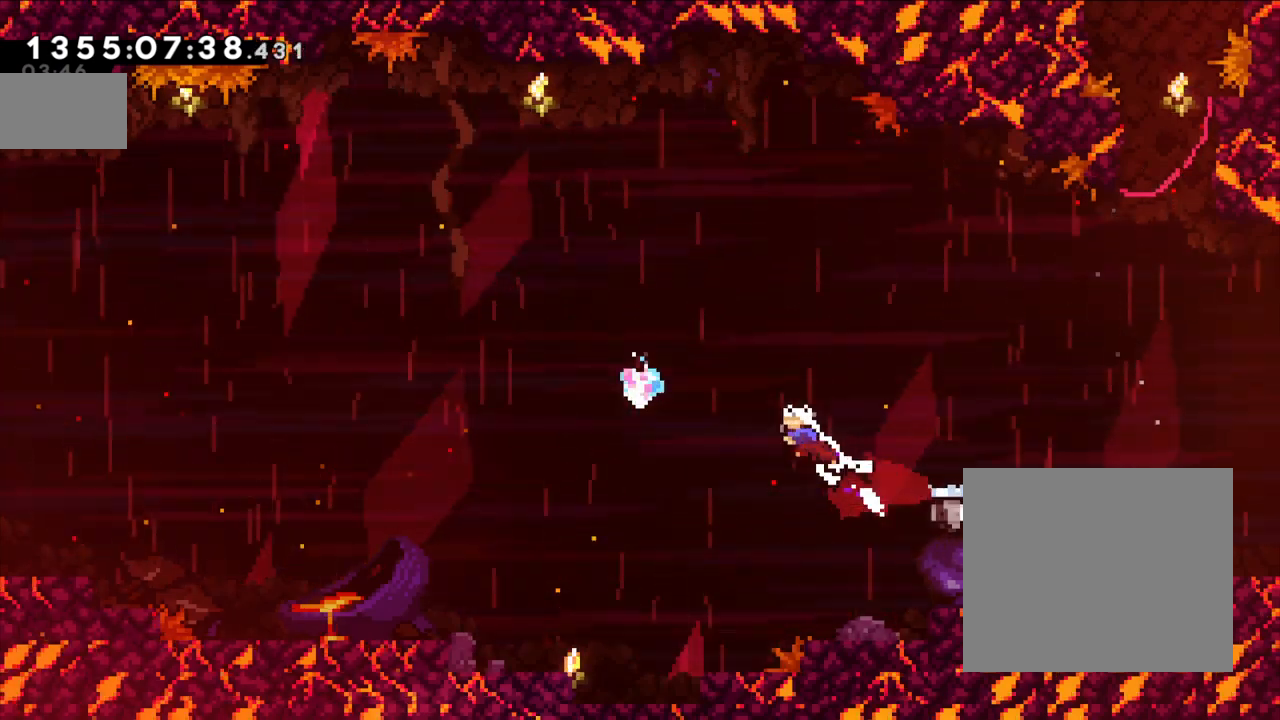
{"dt_ms": 500, "buttons": [], "left_stick": "center", "right_stick": "center", "events": [[33, "left_stick", "center"], [83, "Y", "up"]]}
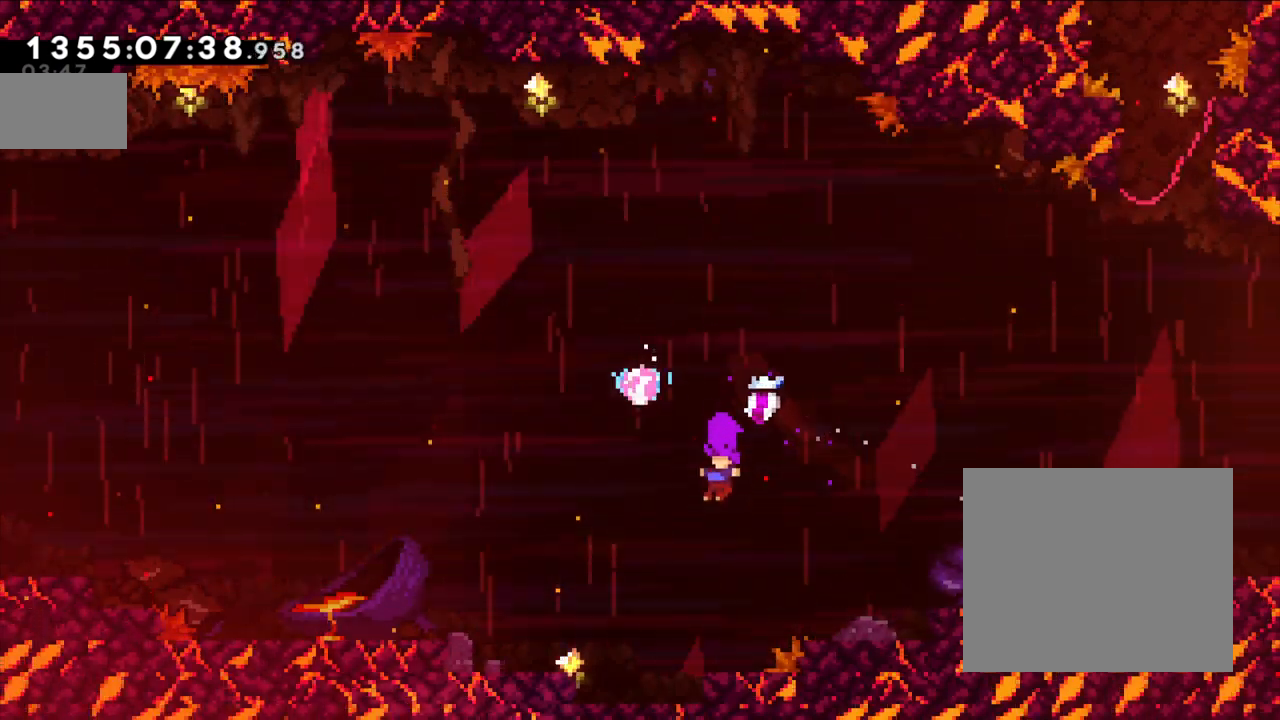
{"dt_ms": 500, "buttons": [], "left_stick": "left", "right_stick": "center", "events": [[67, "left_stick", "up"], [167, "Y", "down"], [317, "Y", "up"], [317, "left_stick", "center"], [483, "left_stick", "left"]]}
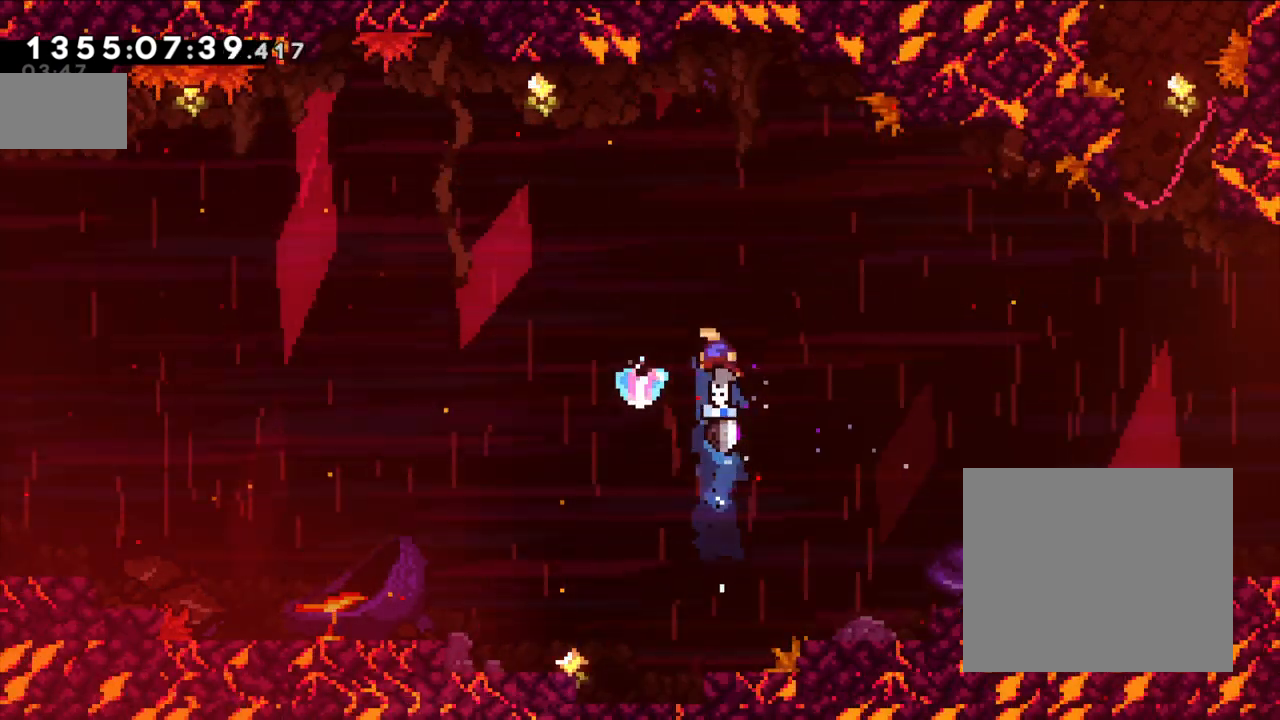
{"dt_ms": 500, "buttons": ["Y"], "left_stick": "down-right", "right_stick": "center", "events": [[167, "Y", "down"], [200, "left_stick", "down-right"]]}
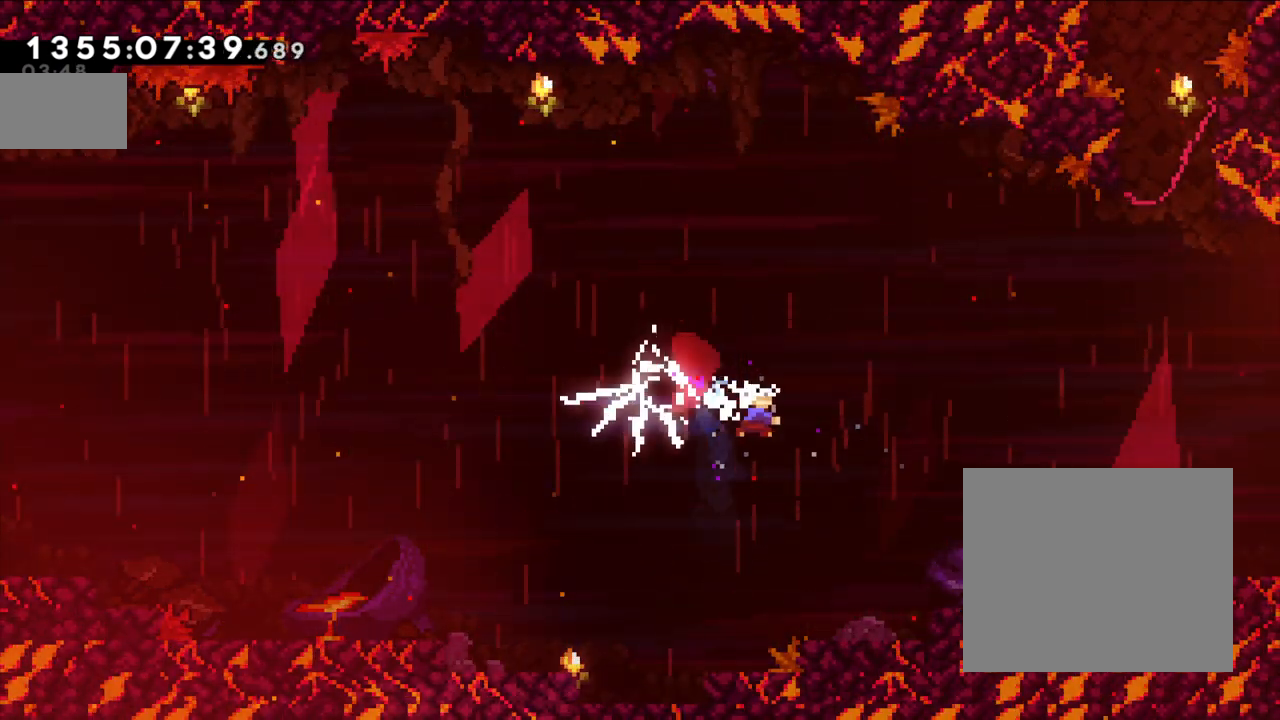
{"dt_ms": 500, "buttons": [], "left_stick": "right", "right_stick": "center", "events": [[83, "Y", "up"], [217, "left_stick", "right"]]}
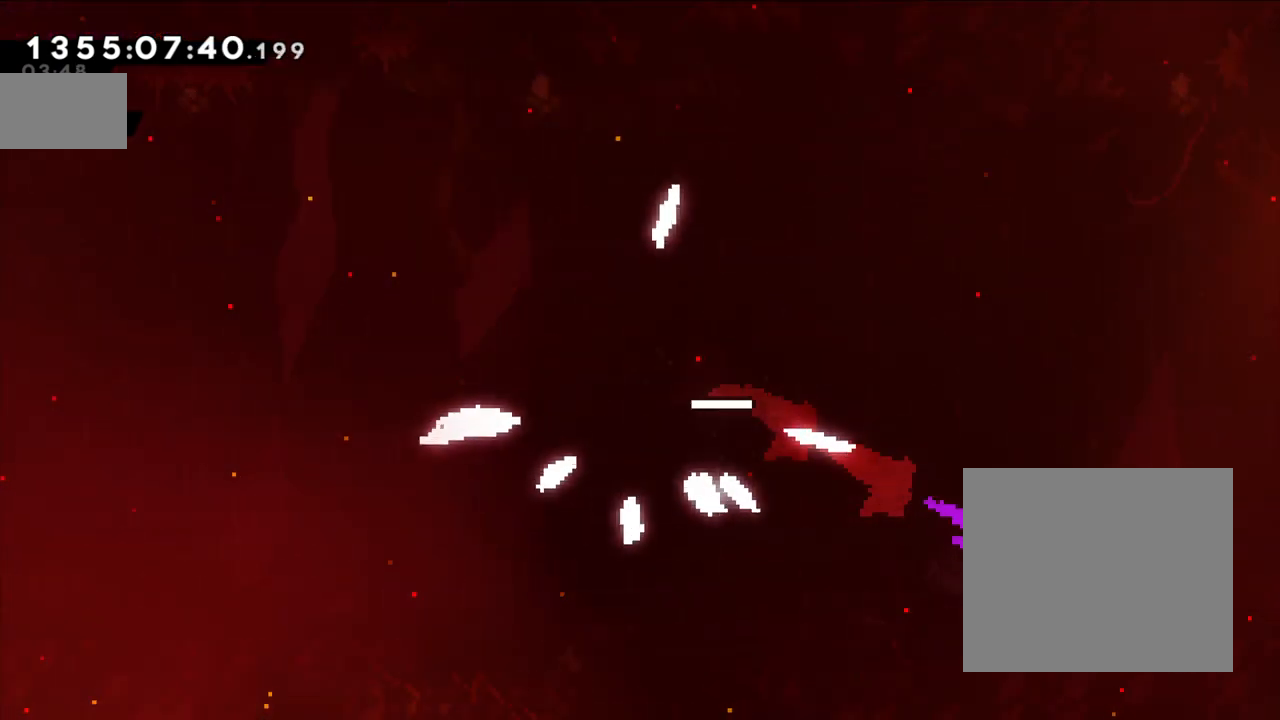
{"dt_ms": 1000, "buttons": ["B"], "left_stick": "center", "right_stick": "center"}
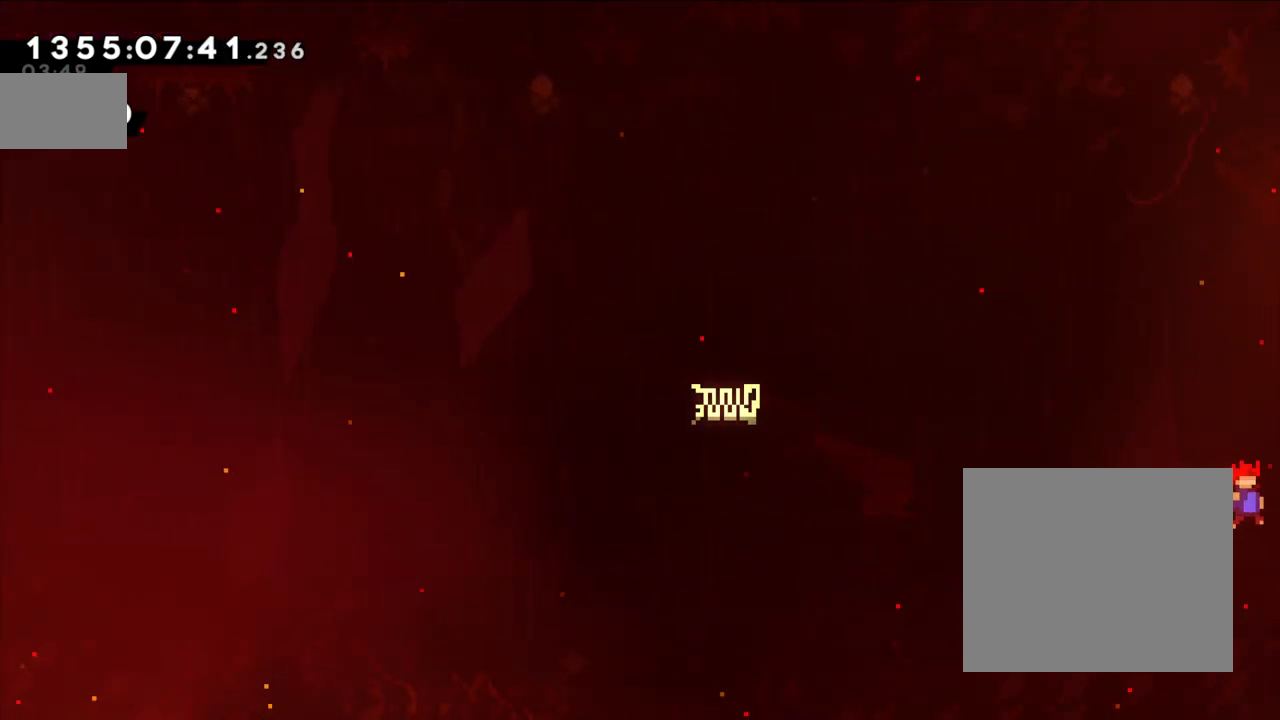
{"dt_ms": 500, "buttons": [], "left_stick": "center", "right_stick": "center", "events": [[167, "B", "up"], [200, "A", "down"], [300, "A", "up"], [367, "A", "down"], [467, "A", "up"]]}
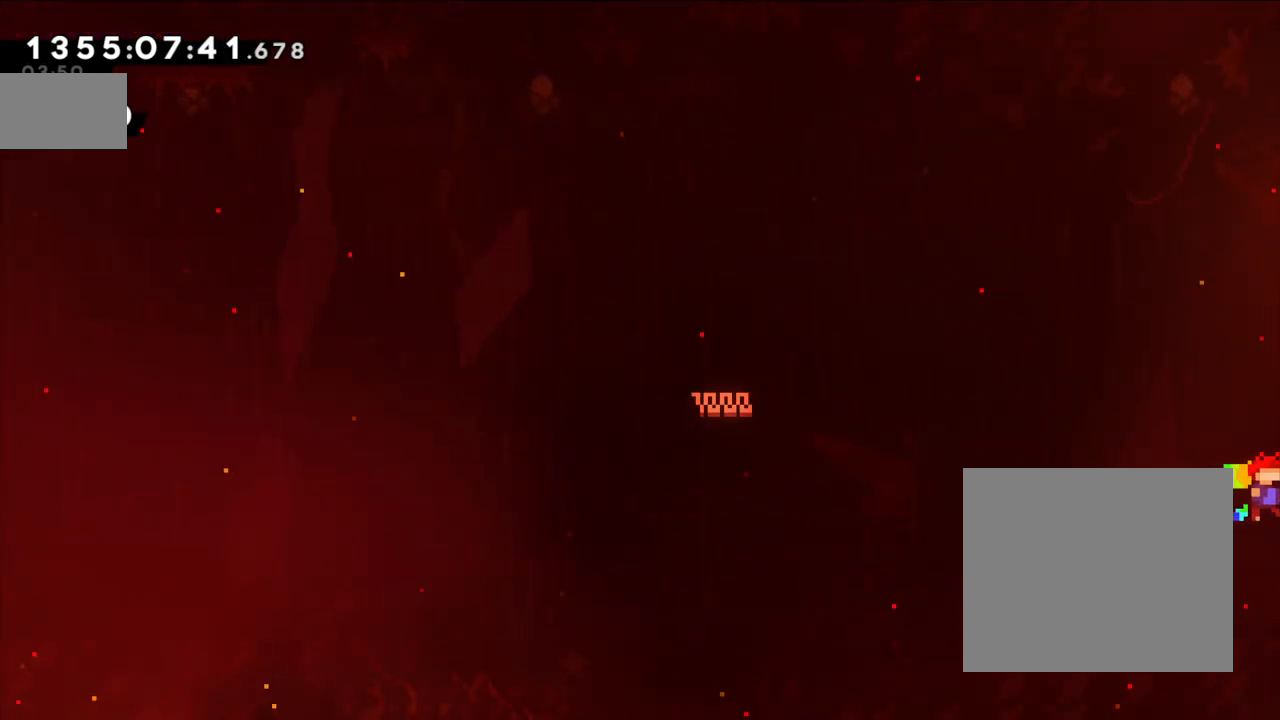
{"dt_ms": 500, "buttons": [], "left_stick": "center", "right_stick": "center", "events": [[83, "A", "down"], [133, "A", "up"], [200, "A", "down"], [267, "A", "up"]]}
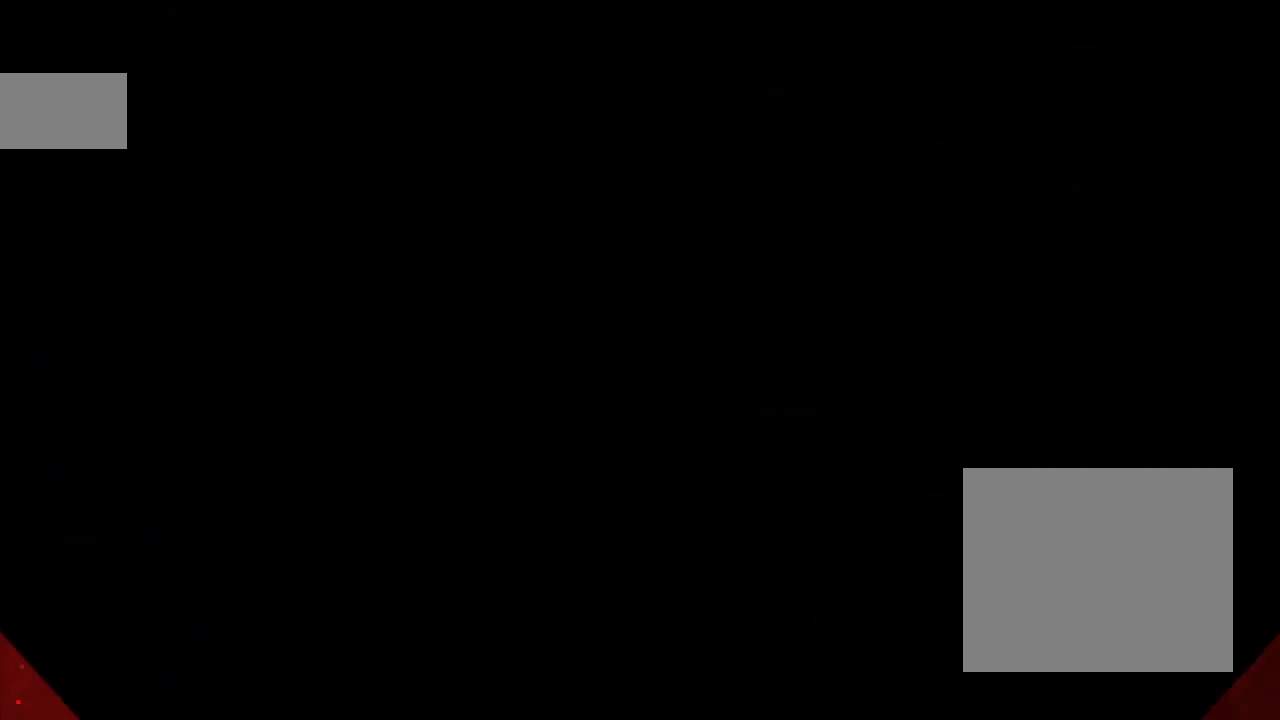
{"dt_ms": 500, "buttons": [], "left_stick": "center", "right_stick": "center", "events": []}
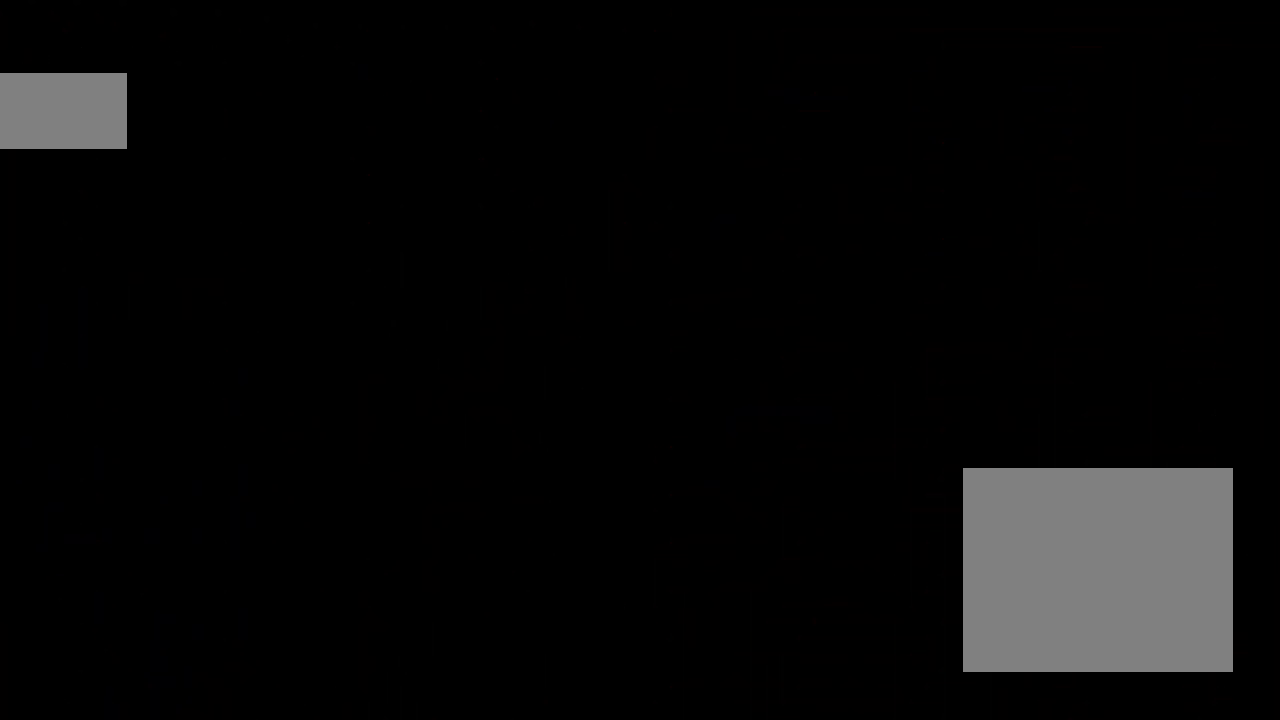
{"dt_ms": 500, "buttons": [], "left_stick": "center", "right_stick": "center", "events": []}
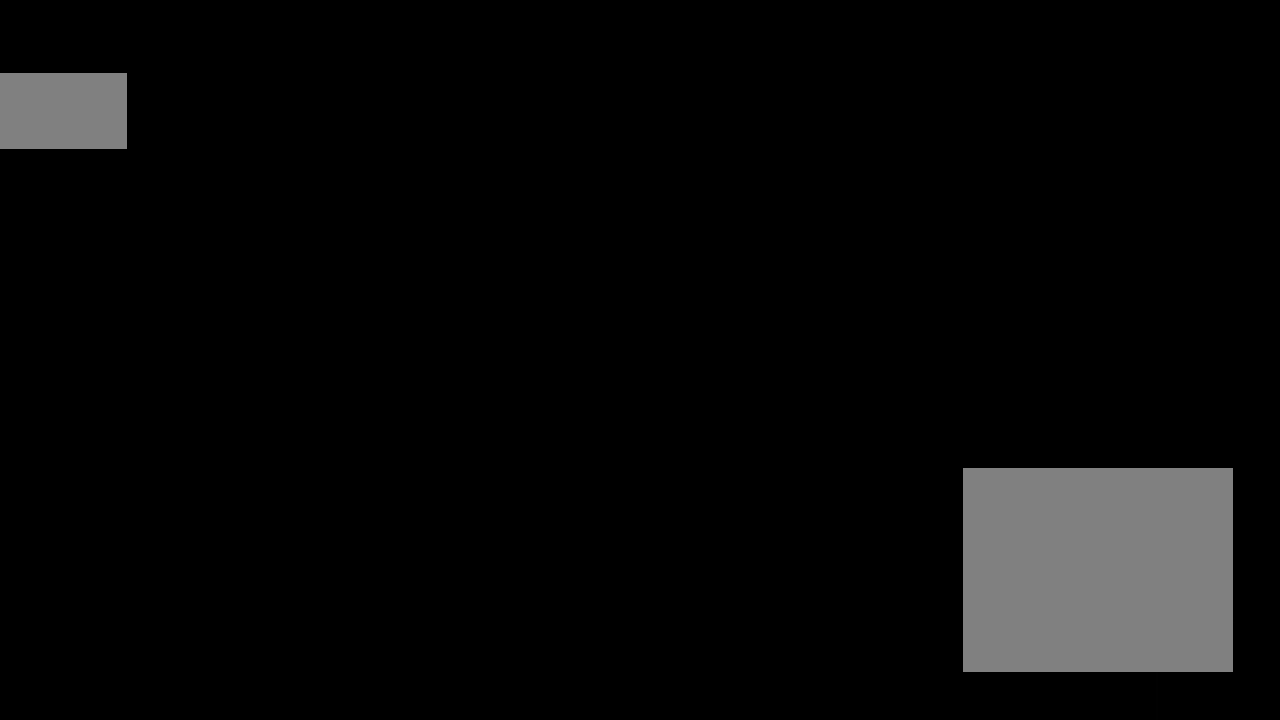
{"dt_ms": 500, "buttons": [], "left_stick": "center", "right_stick": "center", "events": []}
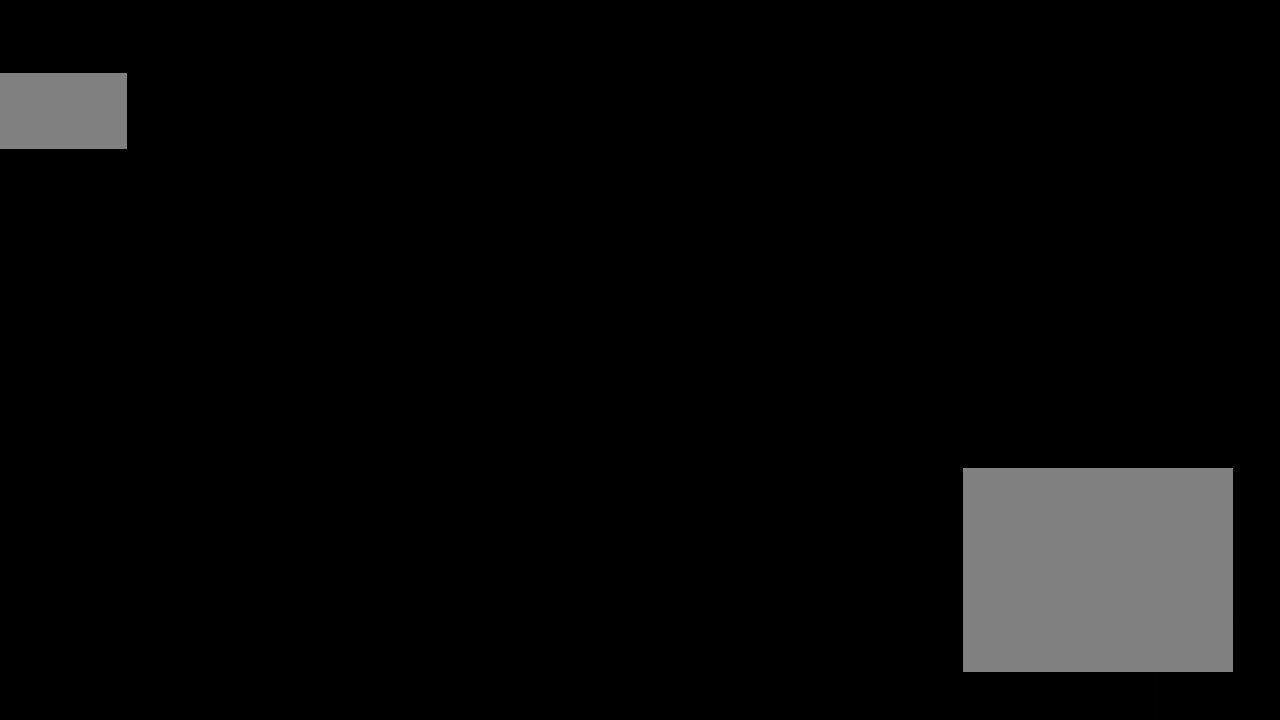
{"dt_ms": 500, "buttons": [], "left_stick": "center", "right_stick": "center", "events": []}